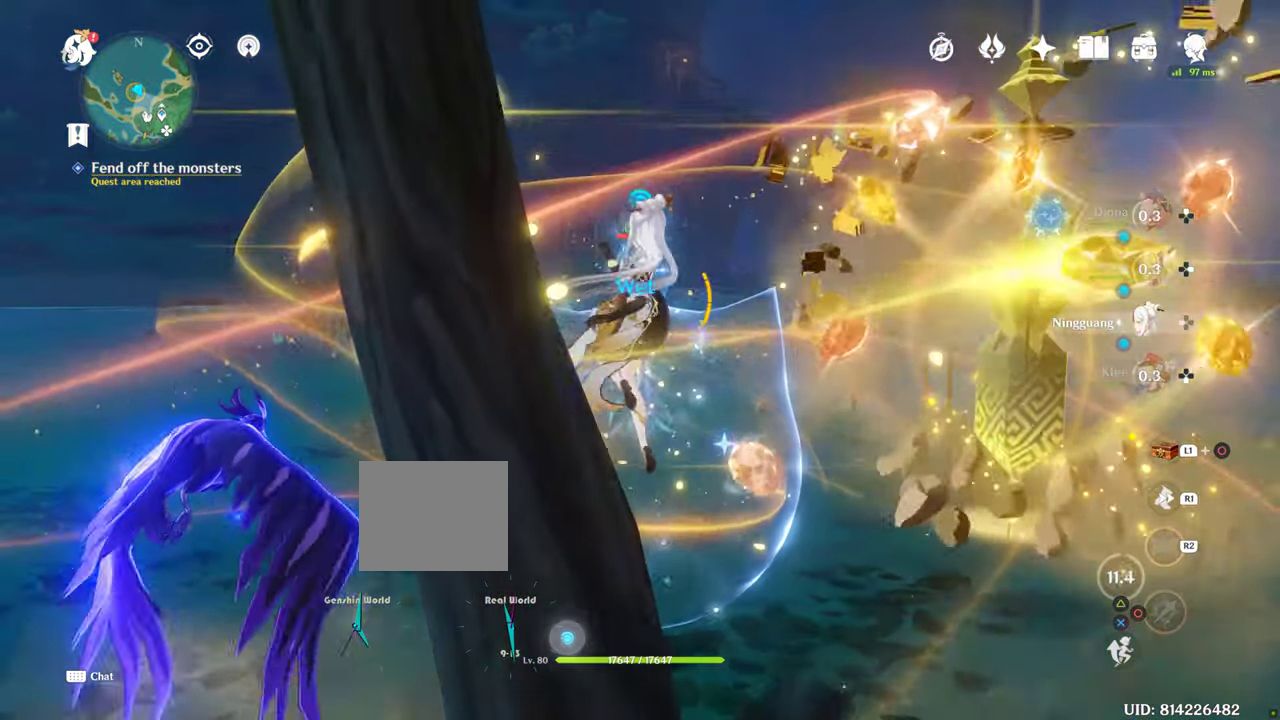
Gameplay with a controller (PlayStation layout); each line is a JSON object with the inputs held at the frame after it. "events" lists button and stick changes between this image and that frame as [ms after this image, input, new state], when the widget could be followed in between. Not read: HOME L3 R3.
{"buttons": ["TRIANGLE"], "left_stick": "center", "right_stick": "center", "events": [[317, "DPAD_LEFT", "down"], [367, "DPAD_LEFT", "up"]]}
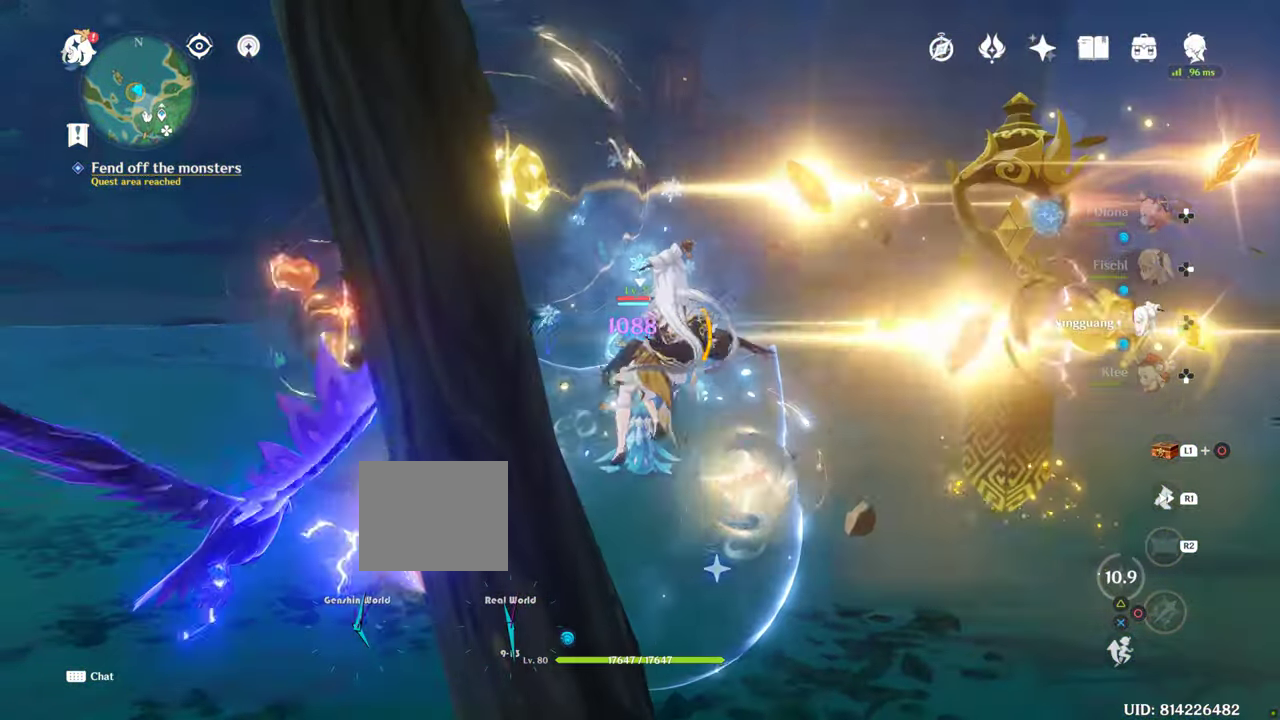
{"buttons": [], "left_stick": "center", "right_stick": "center", "events": [[250, "DPAD_DOWN", "down"], [333, "TRIANGLE", "up"], [350, "DPAD_DOWN", "up"], [483, "L1", "down"], [500, "L1", "up"]]}
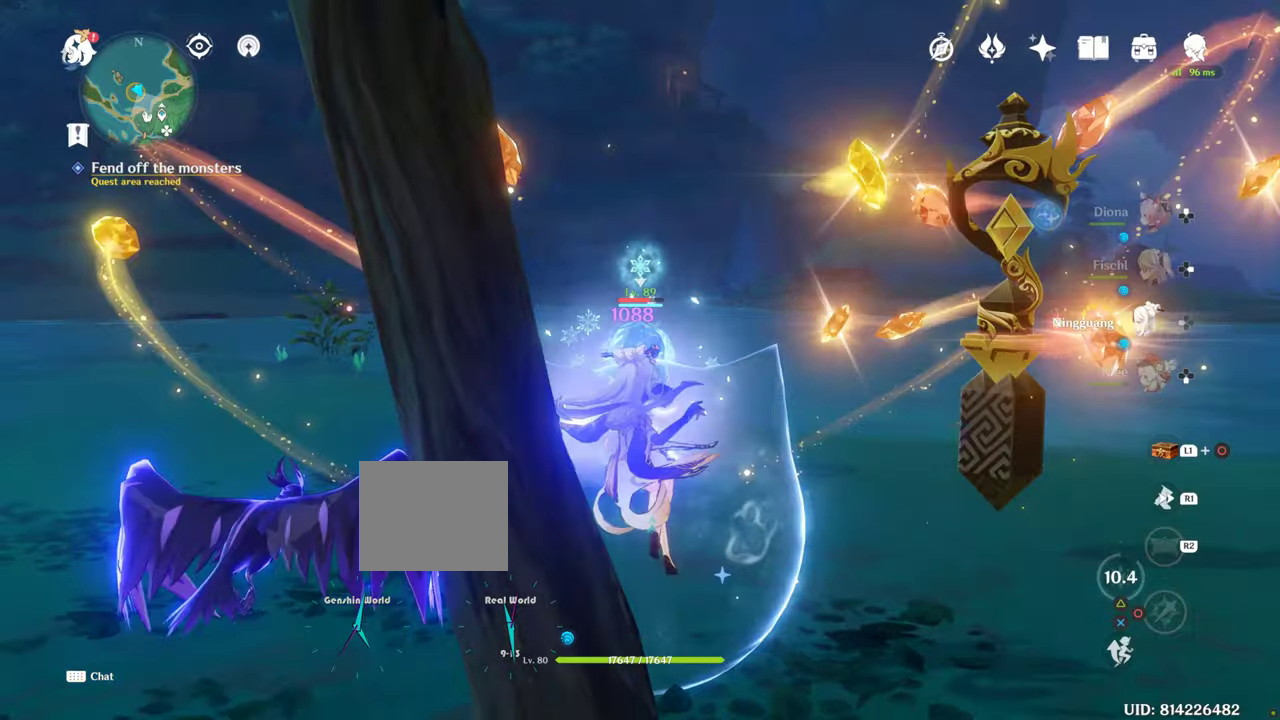
{"buttons": [], "left_stick": "center", "right_stick": "down", "events": [[450, "right_stick", "down"]]}
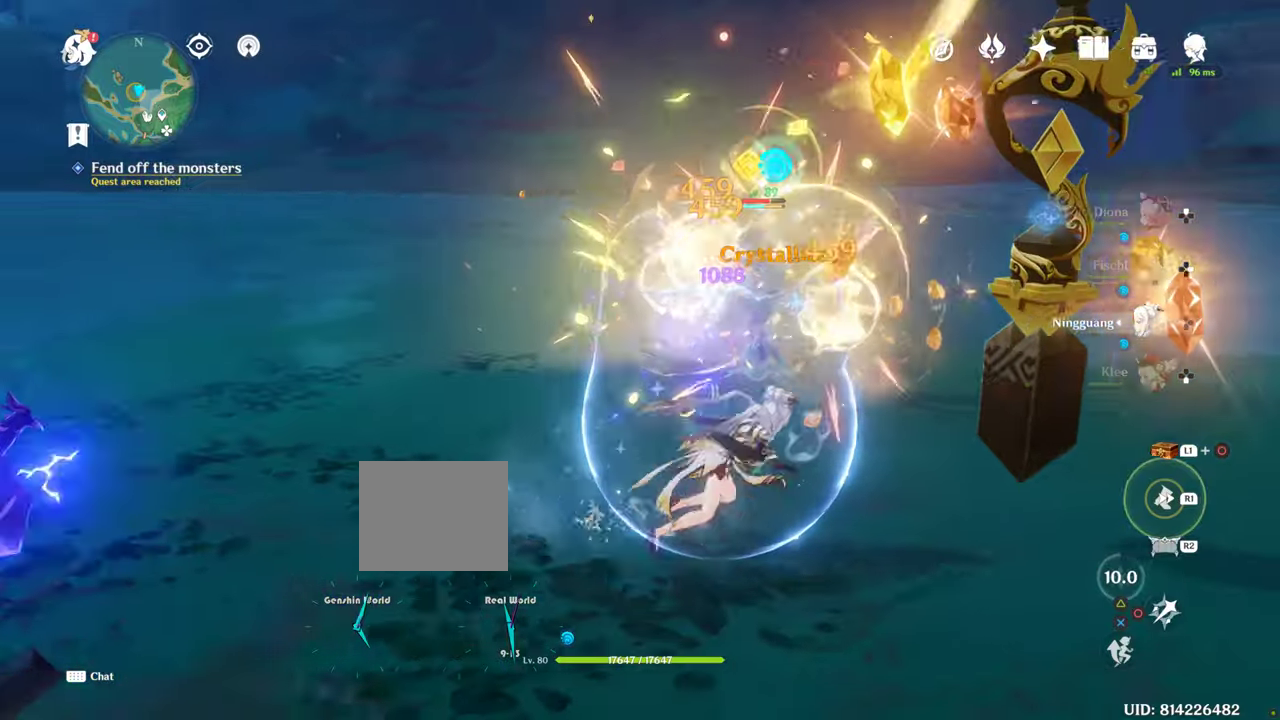
{"buttons": [], "left_stick": "center", "right_stick": "down", "events": []}
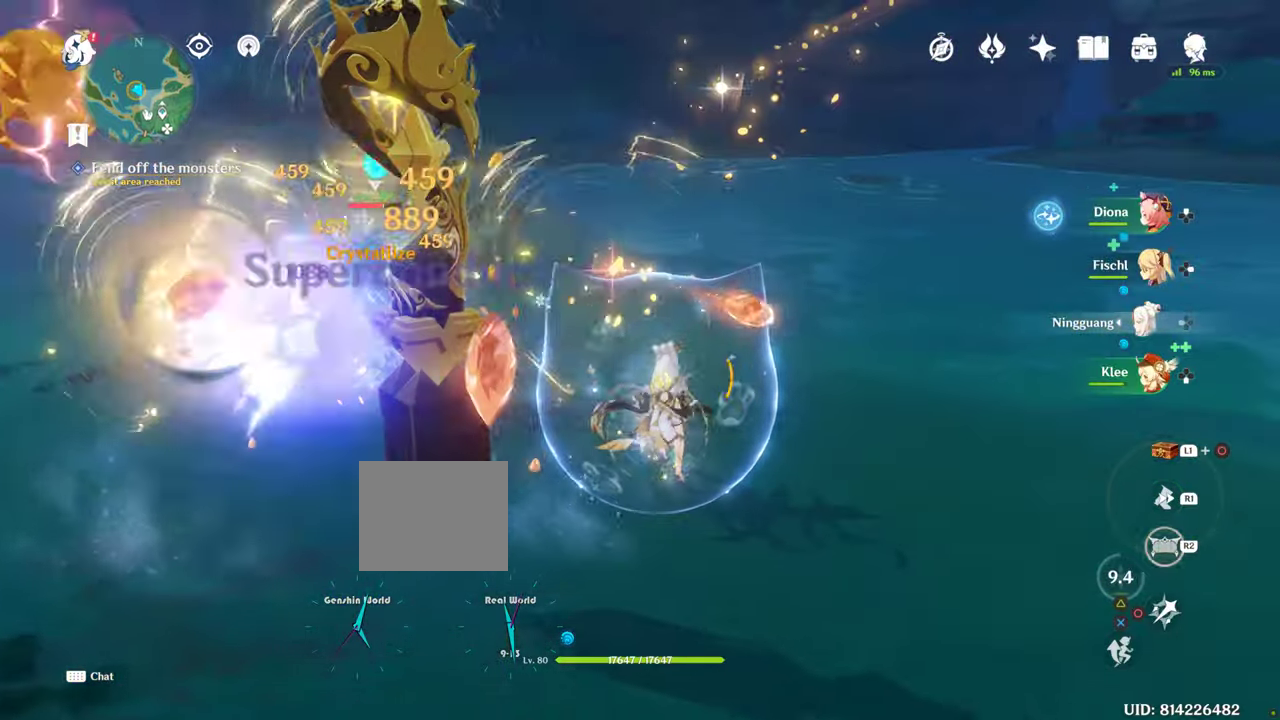
{"buttons": ["CROSS"], "left_stick": "center", "right_stick": "center", "events": [[50, "left_stick", "right"], [66, "right_stick", "center"], [116, "CROSS", "down"], [200, "CROSS", "up"], [400, "CROSS", "down"], [433, "left_stick", "center"]]}
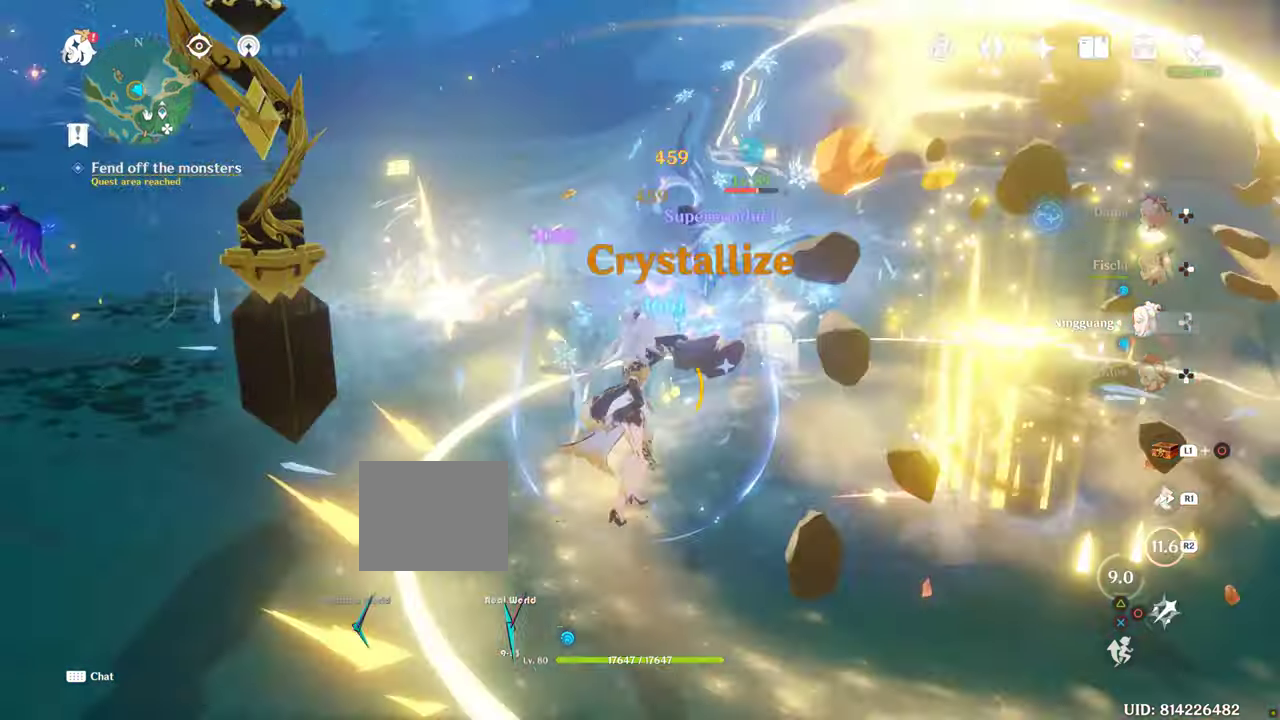
{"buttons": [], "left_stick": "right", "right_stick": "center", "events": [[16, "R2", "down"], [16, "right_stick", "left"], [50, "CROSS", "up"], [166, "CROSS", "down"], [166, "R2", "up"], [166, "left_stick", "right"], [166, "right_stick", "center"], [283, "CROSS", "up"]]}
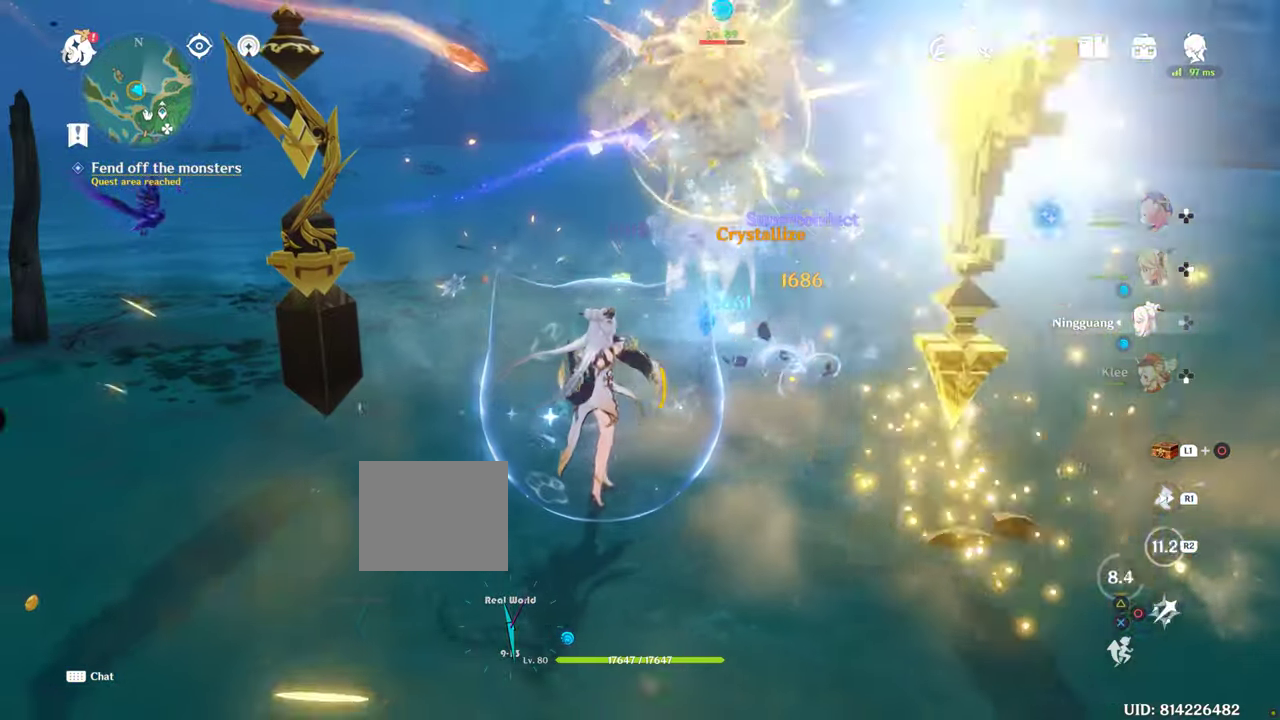
{"buttons": [], "left_stick": "right", "right_stick": "center", "events": []}
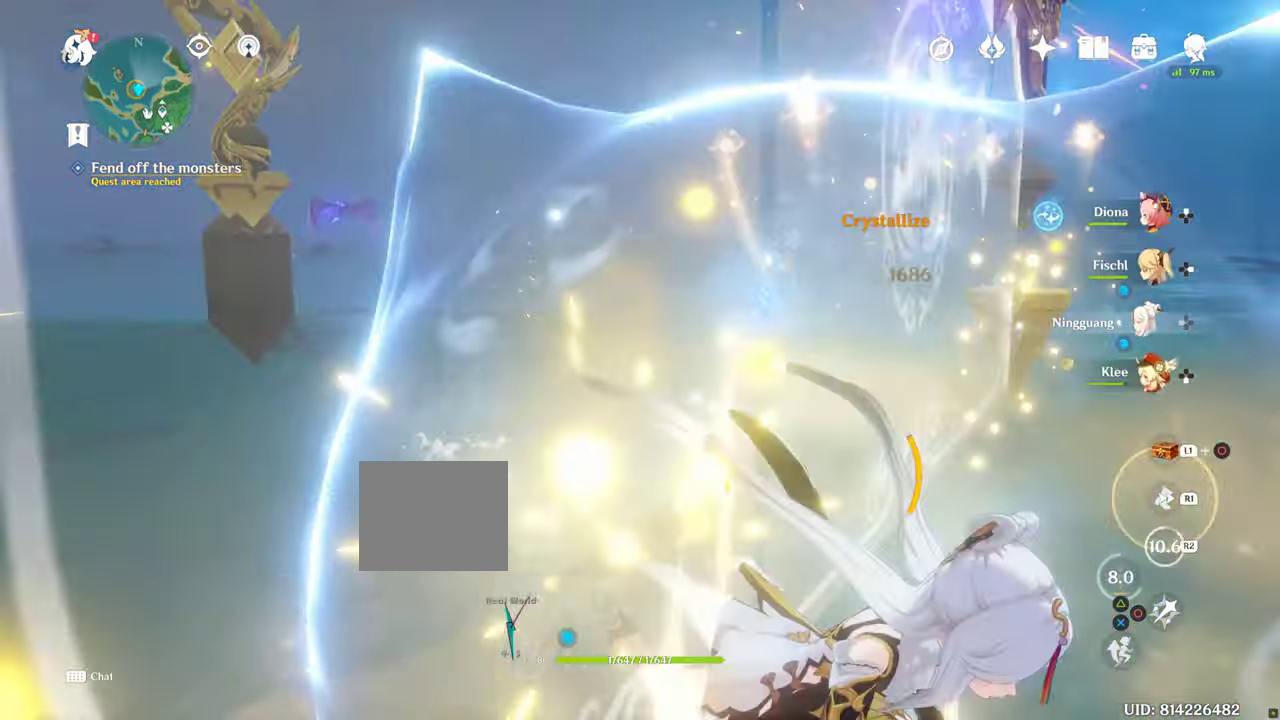
{"buttons": [], "left_stick": "right", "right_stick": "center", "events": [[33, "L2", "down"], [83, "L2", "up"]]}
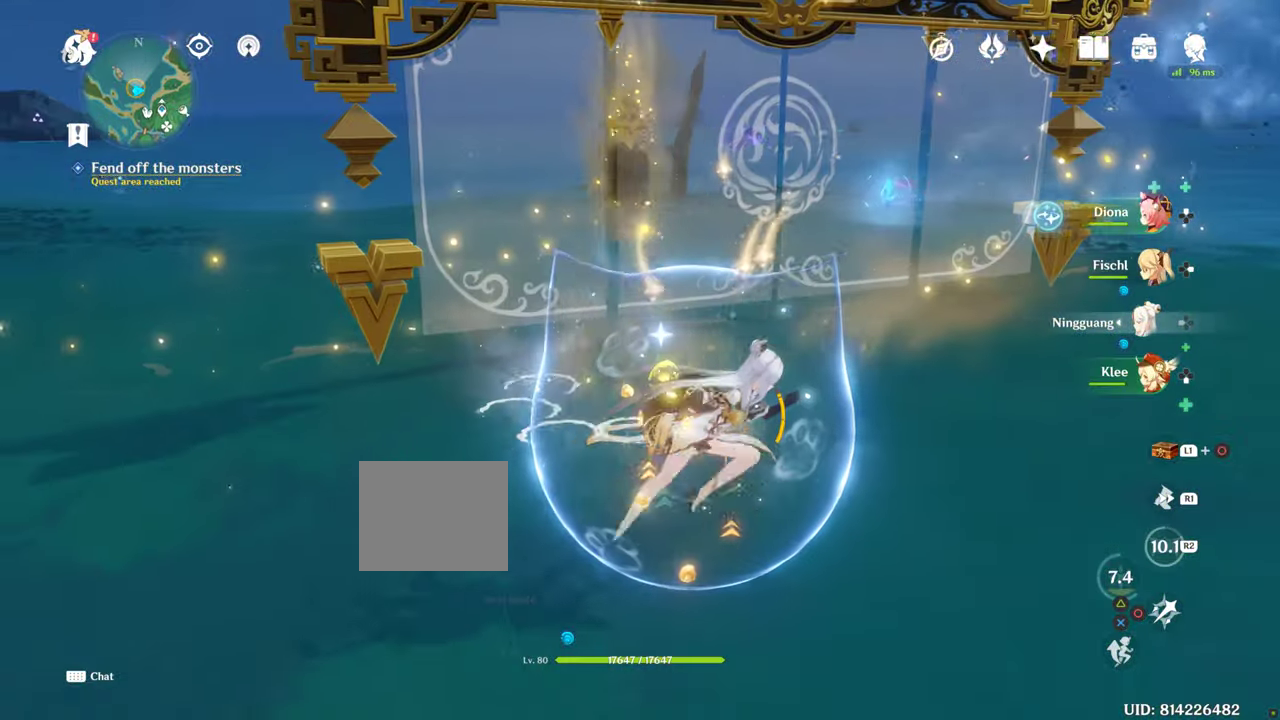
{"buttons": [], "left_stick": "right", "right_stick": "center", "events": []}